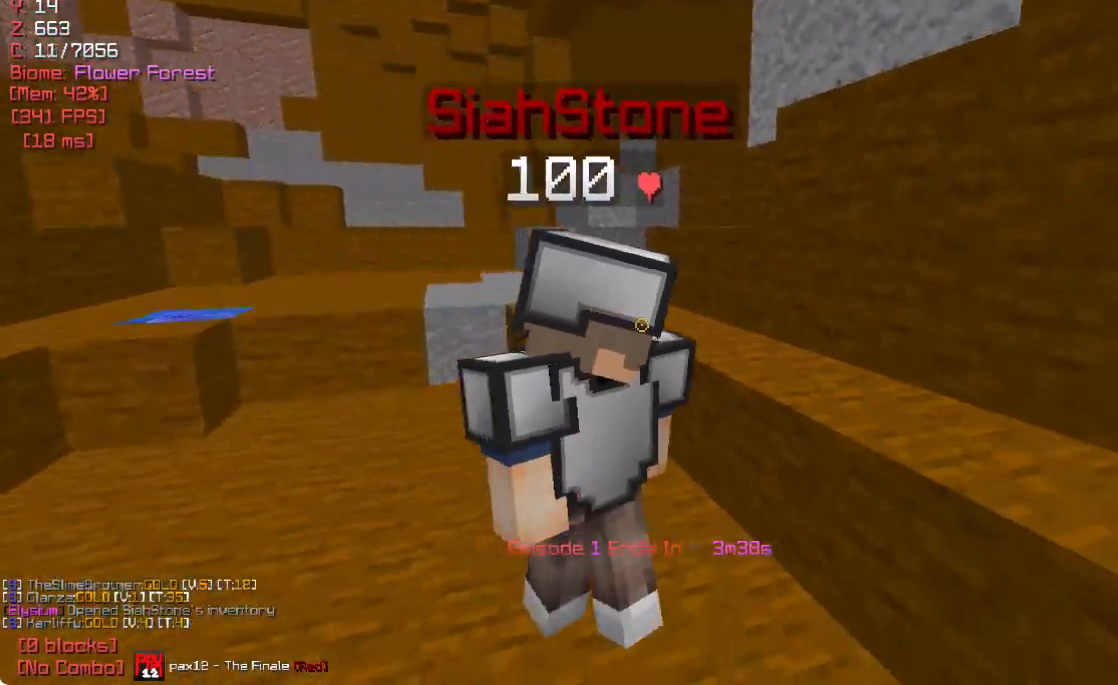
Gameplay with keyboard and mouse; each line is a JSON object with the keys and mouse buttons held at the frame after it. "events" lists presses ("down") and releases ("up") of "a", "d", "s", "w", "mouse_left" and "mouse_right" between this image and that frame as [ms after this image, input, new state], when the widget could be followed in between. "mouse_left", "mouse_right" = the "left", "right" buttons of the "mouse" list. No other keys are recorded. Fast repeated clicks can show as one long hold. Mouse movement is not recorded.
{"keys": [], "mouse": [], "events": []}
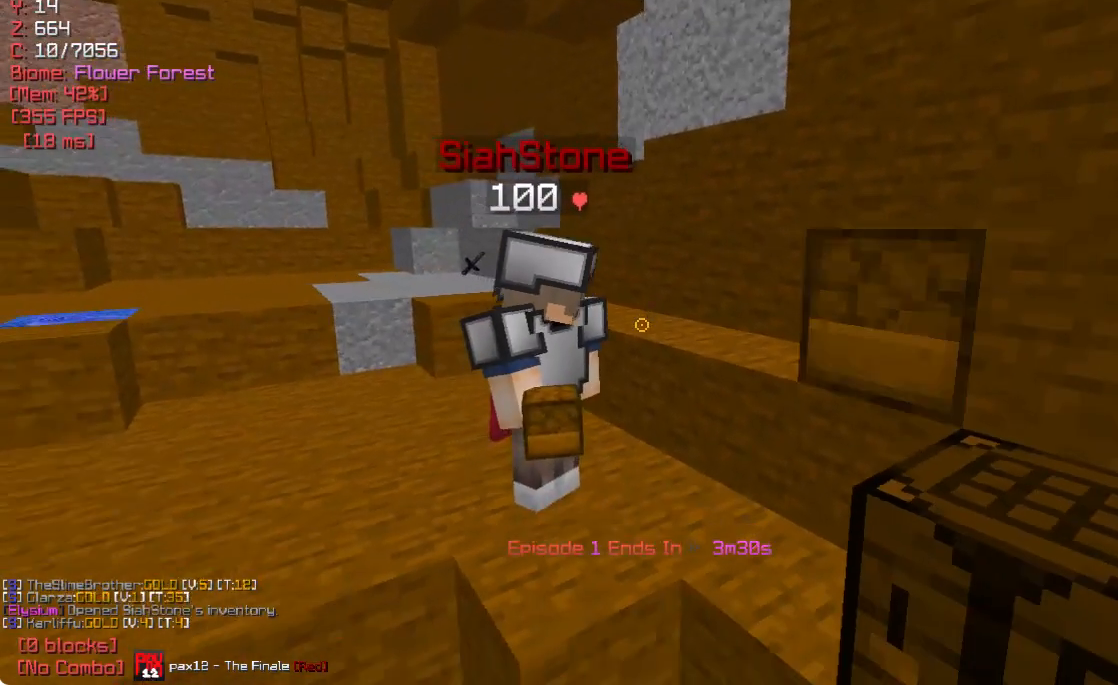
{"keys": [], "mouse": [], "events": []}
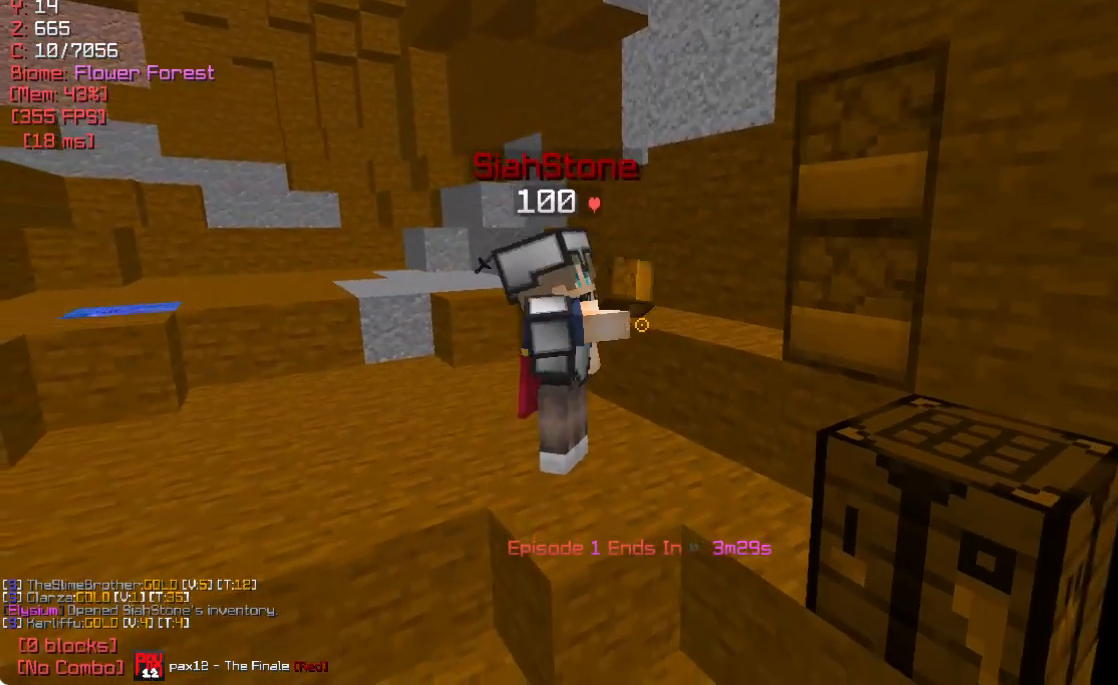
{"keys": [], "mouse": [], "events": []}
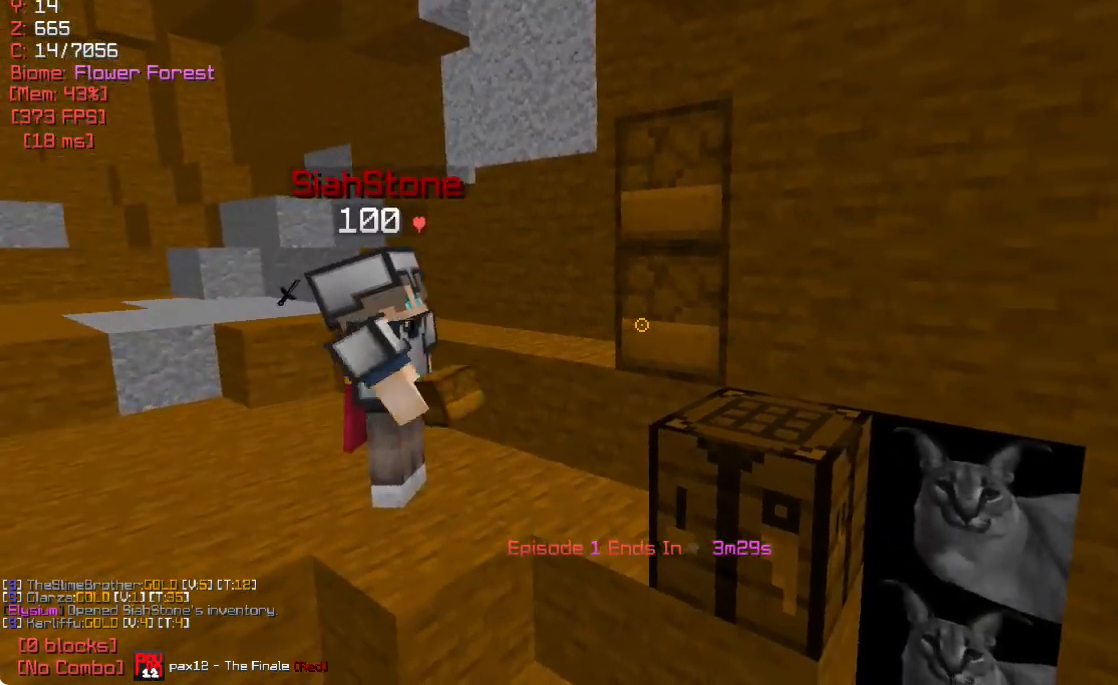
{"keys": [], "mouse": [], "events": []}
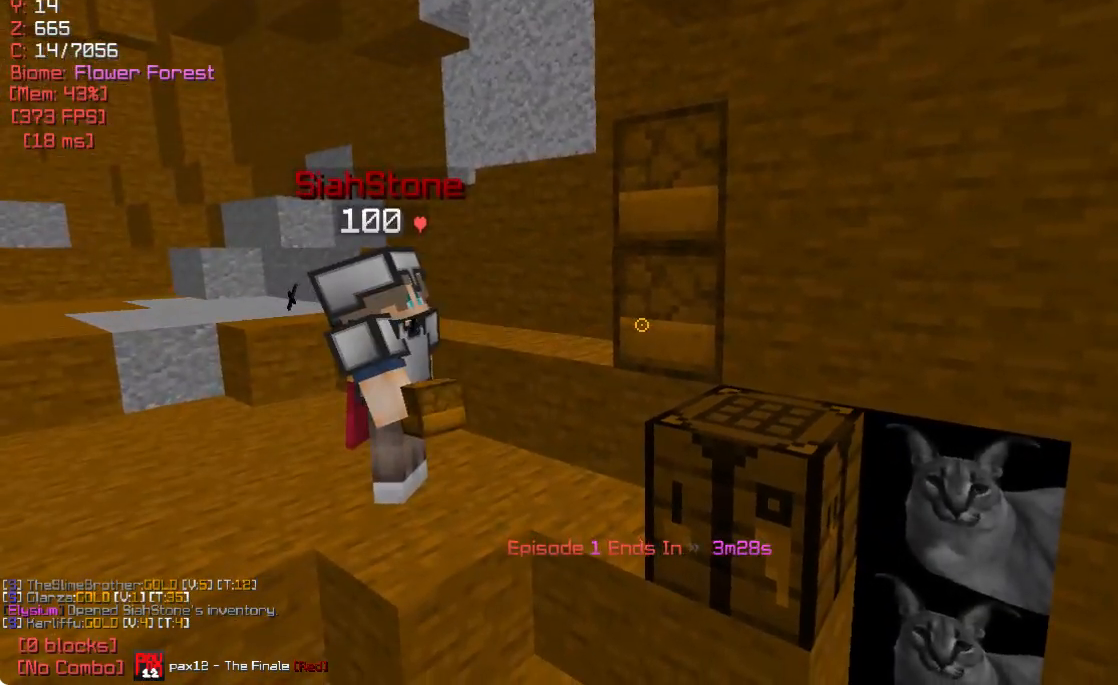
{"keys": ["a"], "mouse": [], "events": [[383, "a", "down"]]}
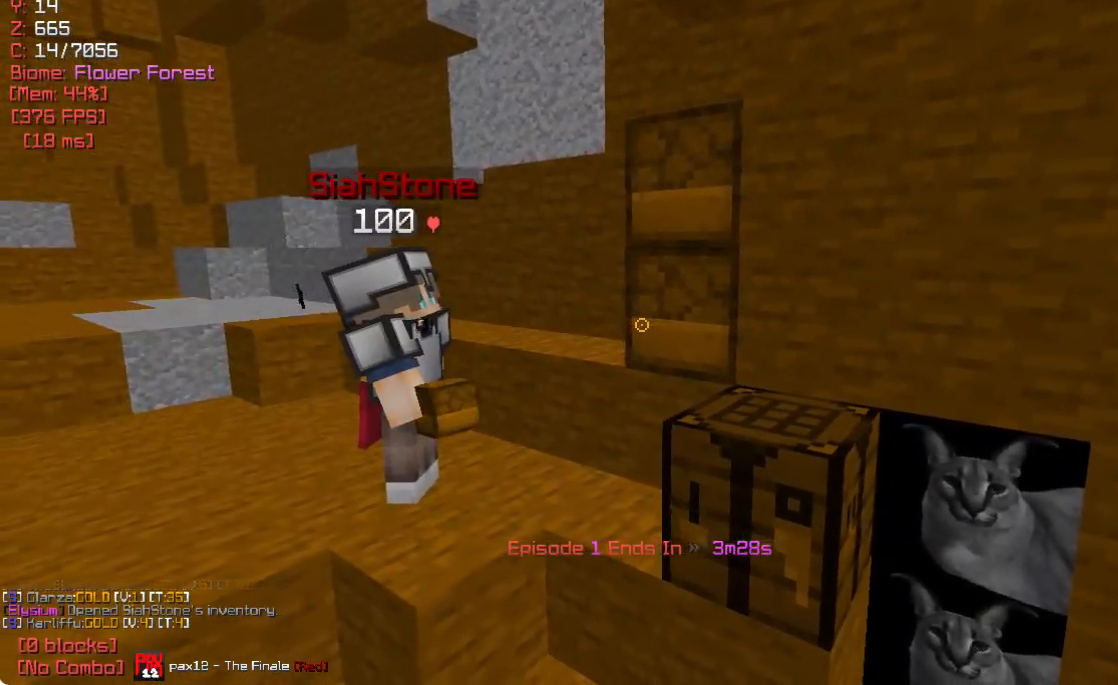
{"keys": [], "mouse": [], "events": [[217, "a", "up"]]}
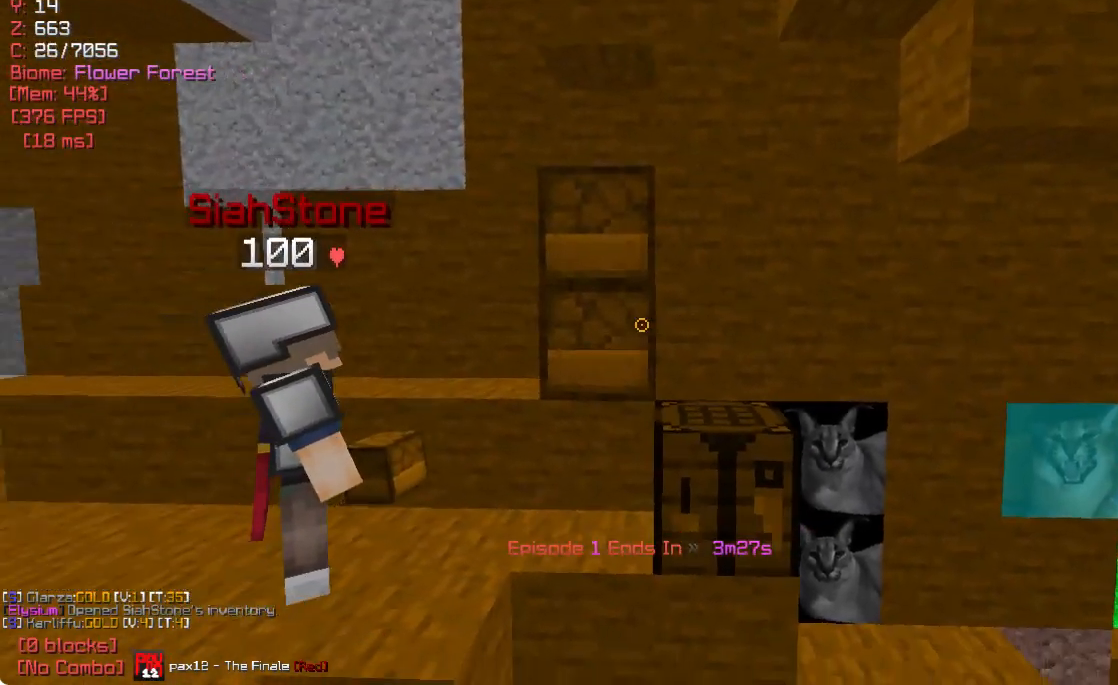
{"keys": [], "mouse": [], "events": []}
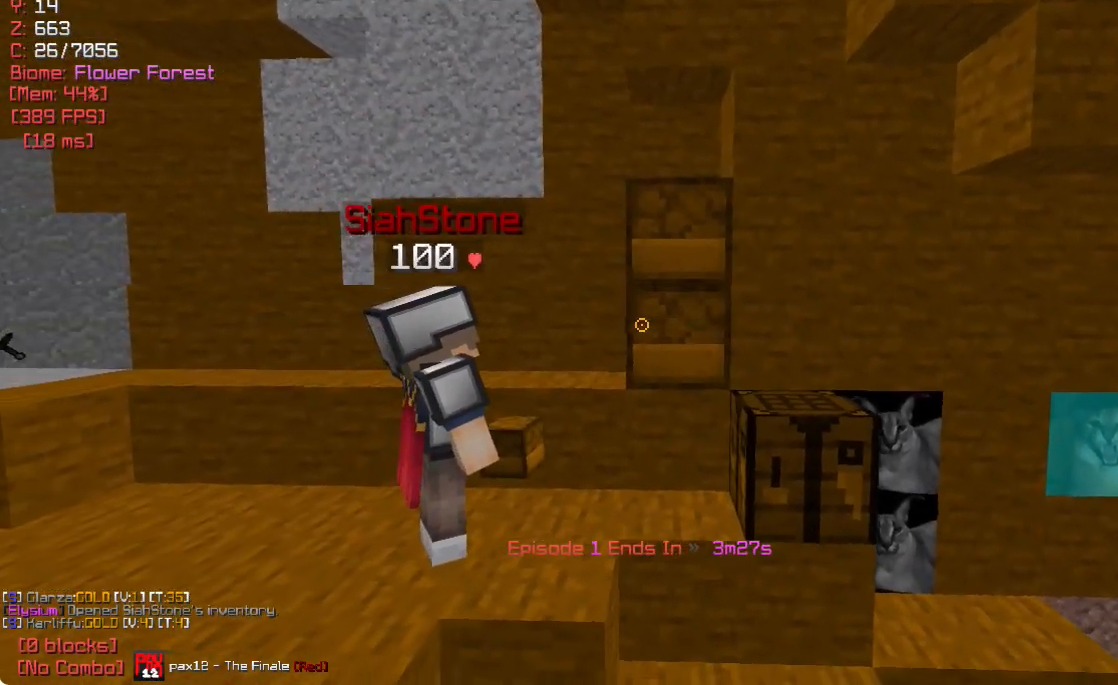
{"keys": [], "mouse": [], "events": []}
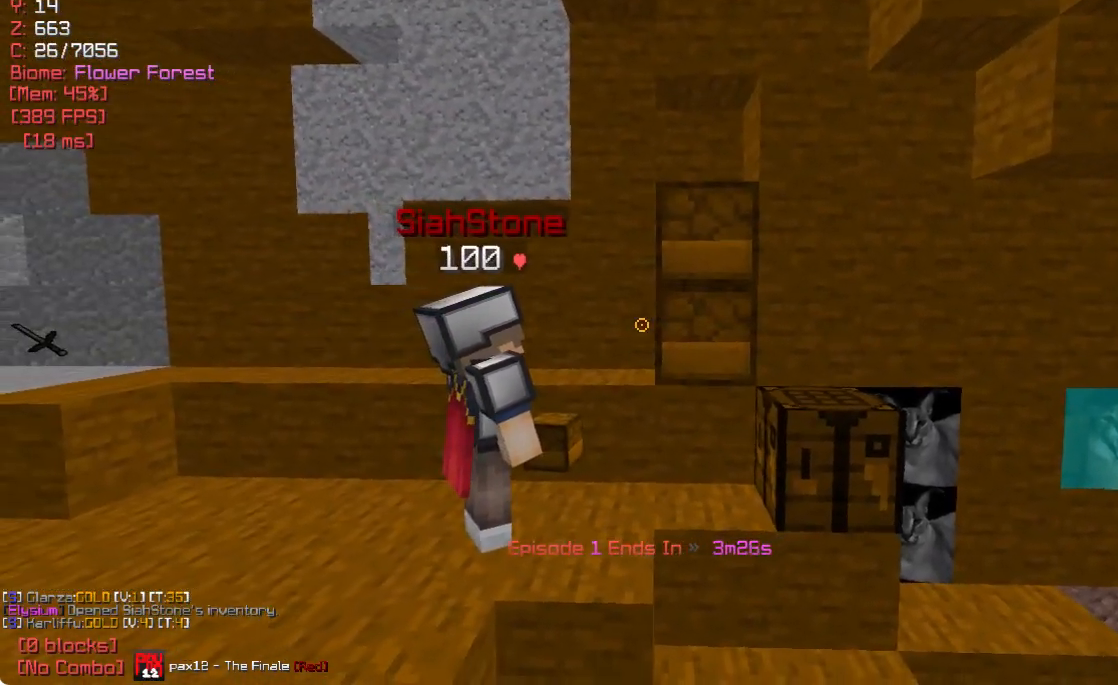
{"keys": [], "mouse": [], "events": []}
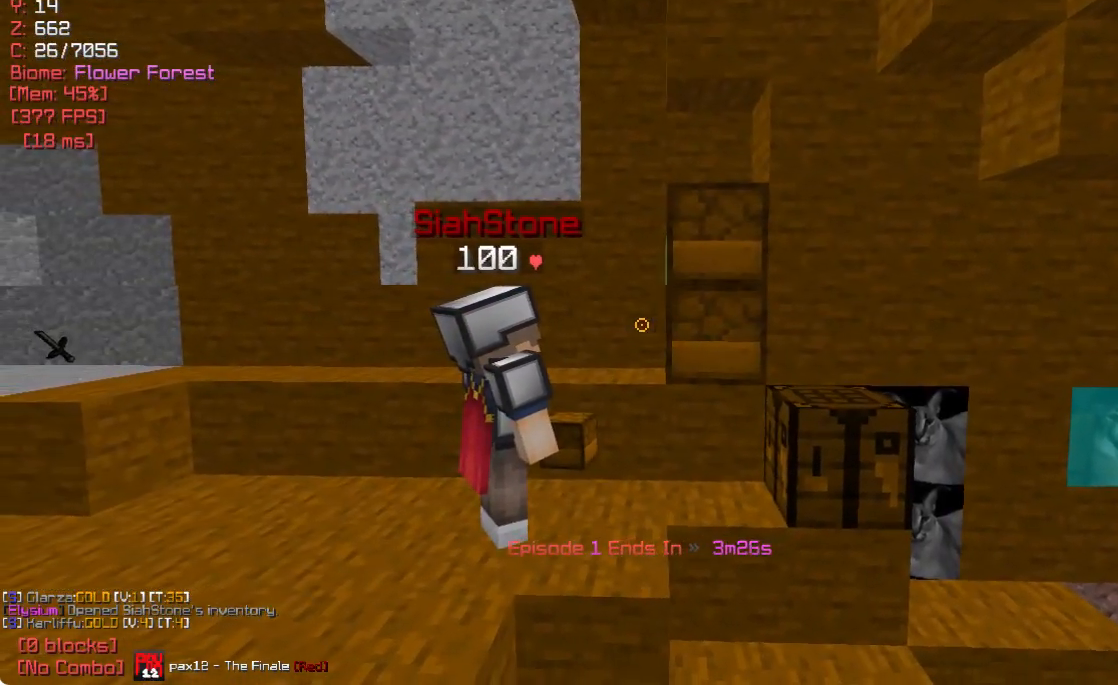
{"keys": [], "mouse": [], "events": []}
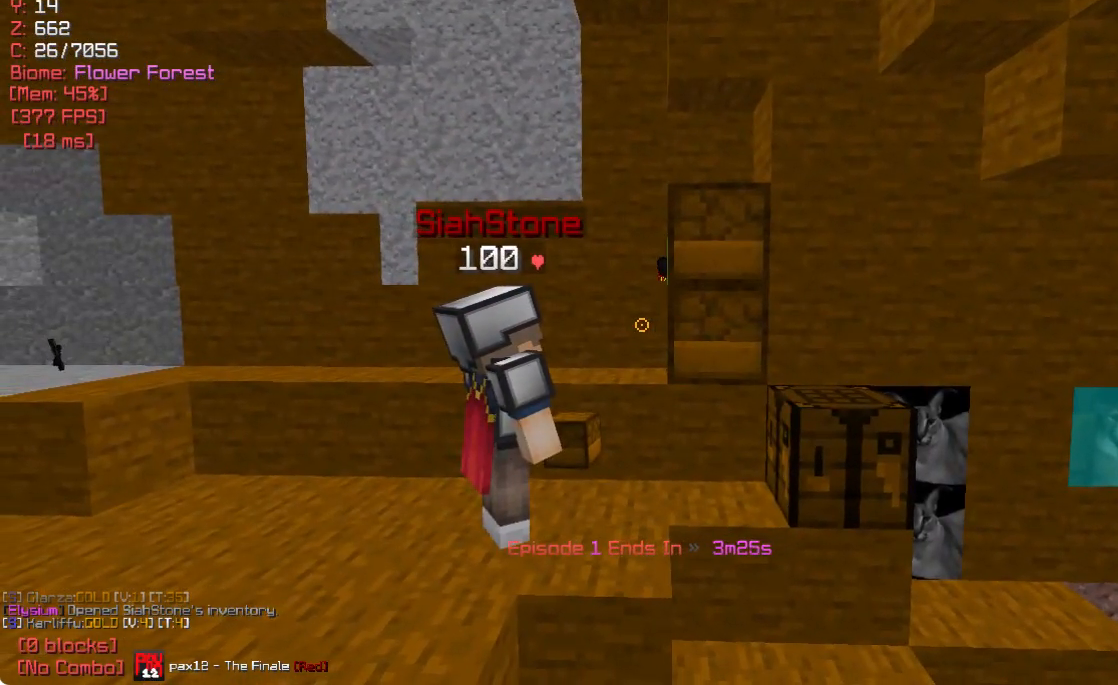
{"keys": [], "mouse": [], "events": []}
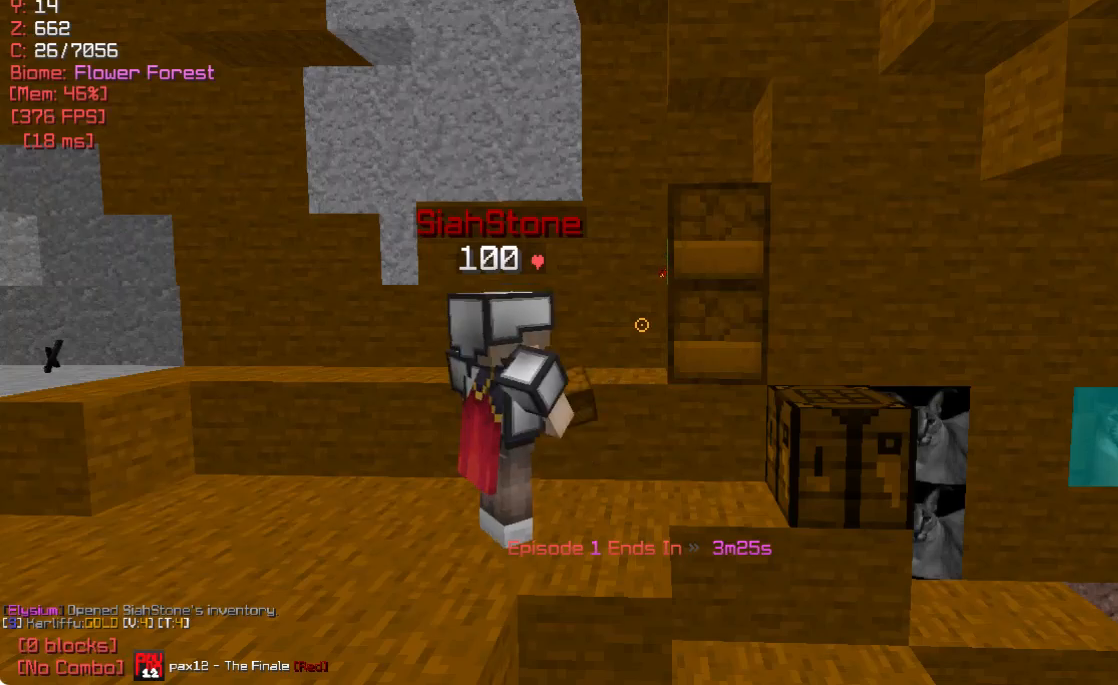
{"keys": [], "mouse": [], "events": []}
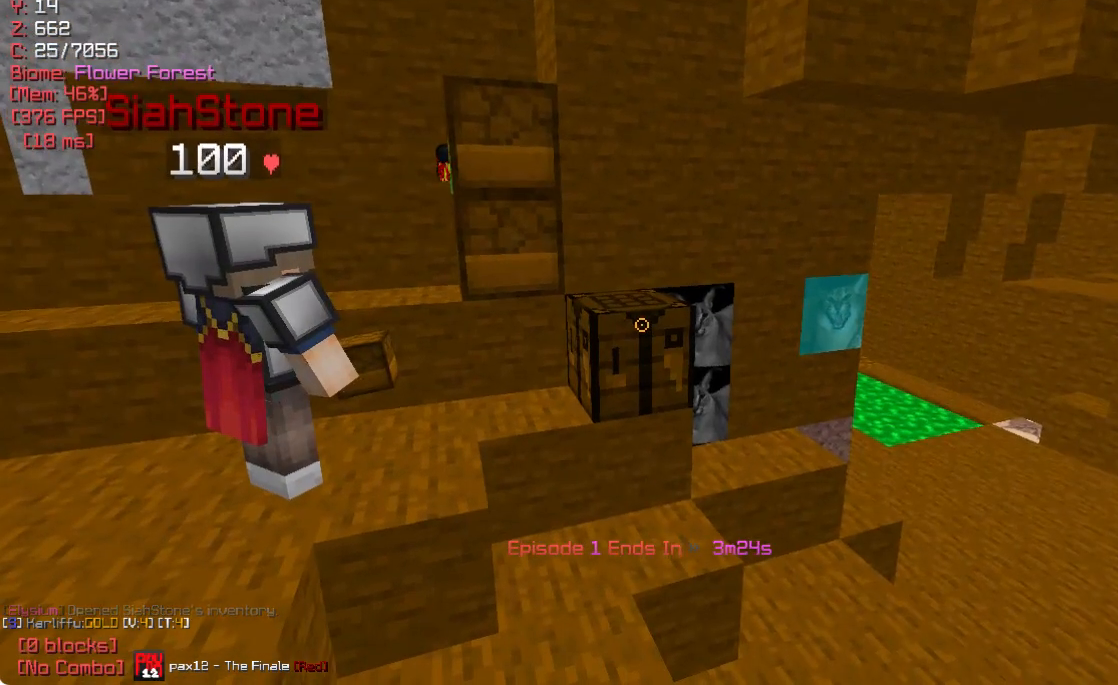
{"keys": ["w"], "mouse": [], "events": [[83, "s", "down"], [217, "s", "up"], [433, "w", "down"]]}
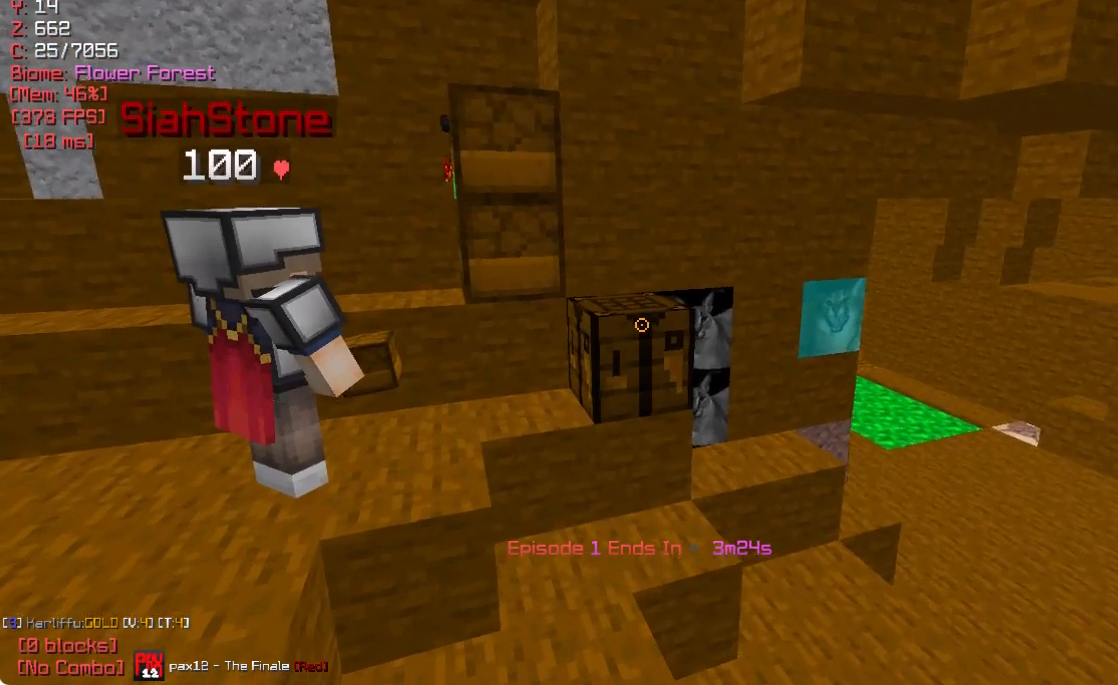
{"keys": ["d"], "mouse": [], "events": [[100, "w", "up"], [150, "d", "down"]]}
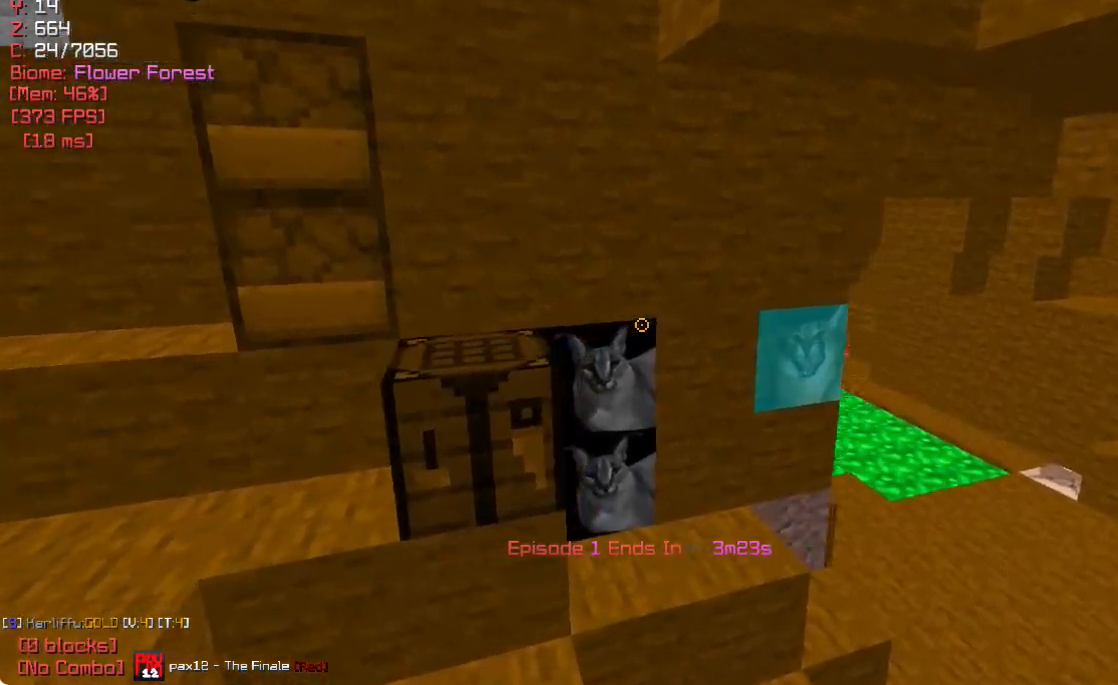
{"keys": [], "mouse": [], "events": [[283, "d", "up"]]}
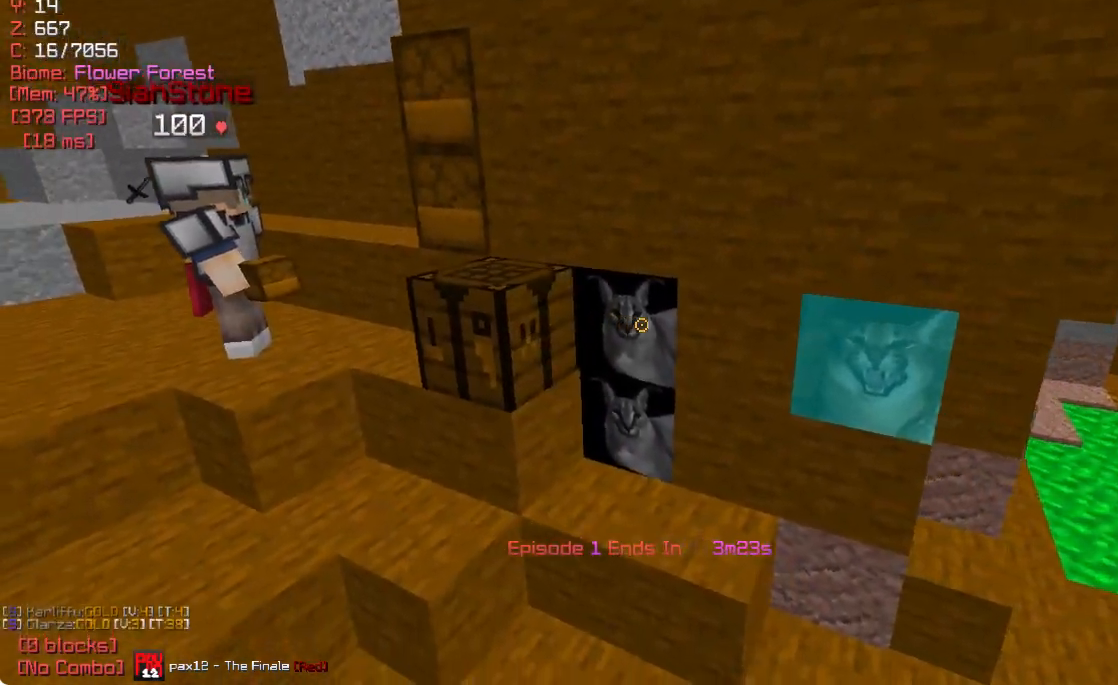
{"keys": [], "mouse": [], "events": []}
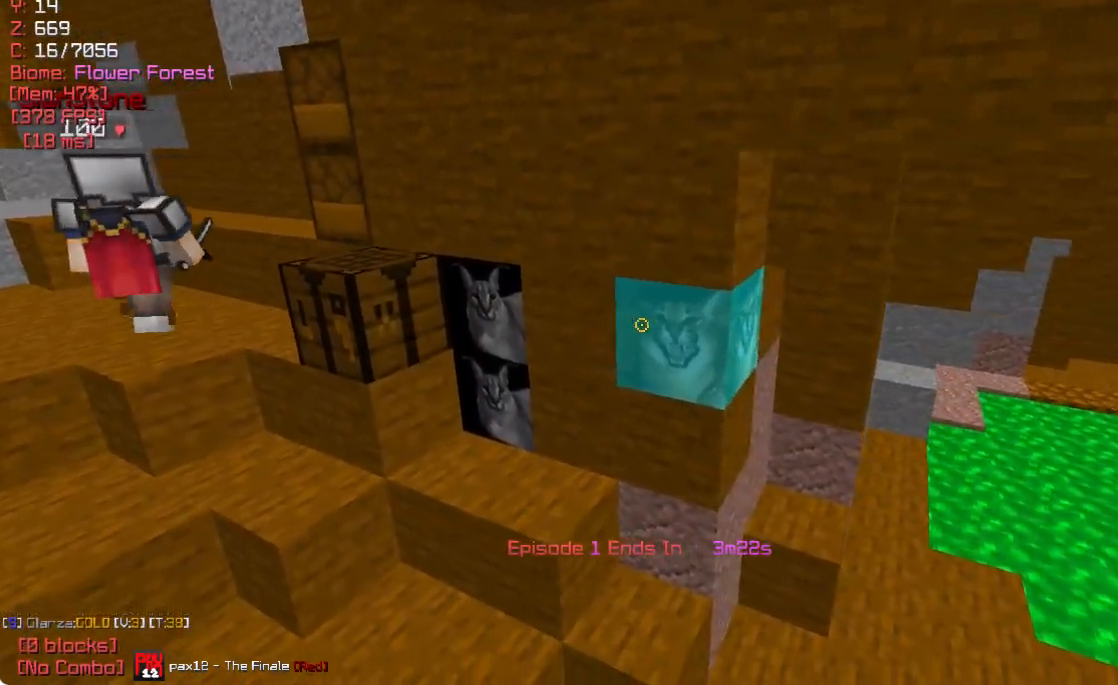
{"keys": [], "mouse": [], "events": []}
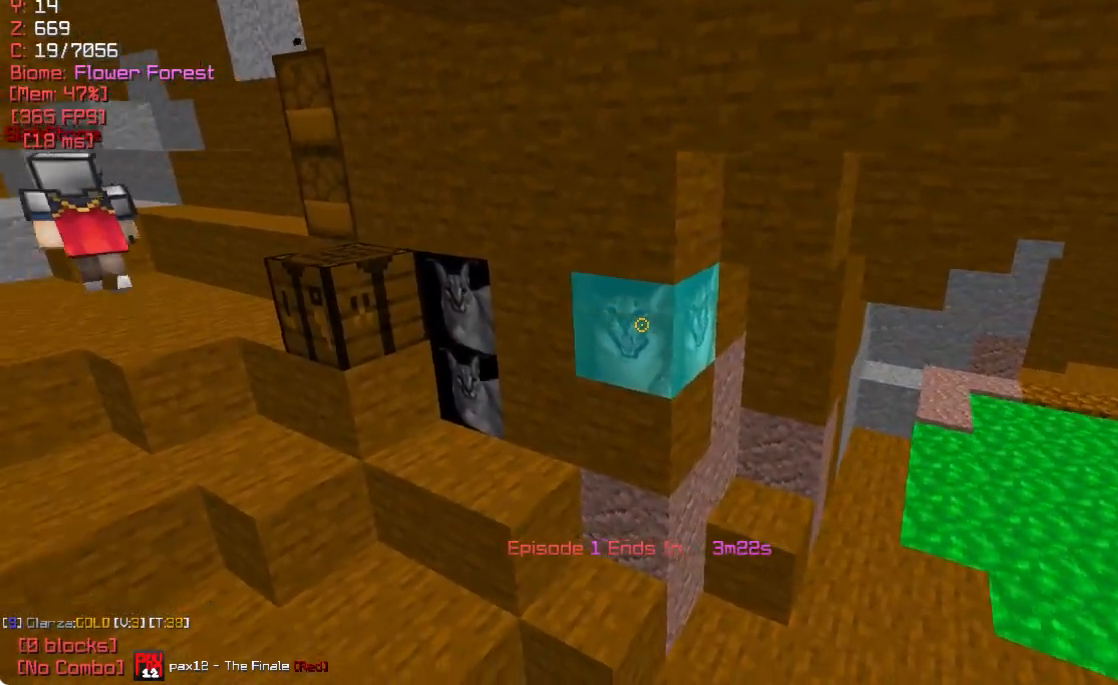
{"keys": ["w"], "mouse": [], "events": [[283, "w", "down"]]}
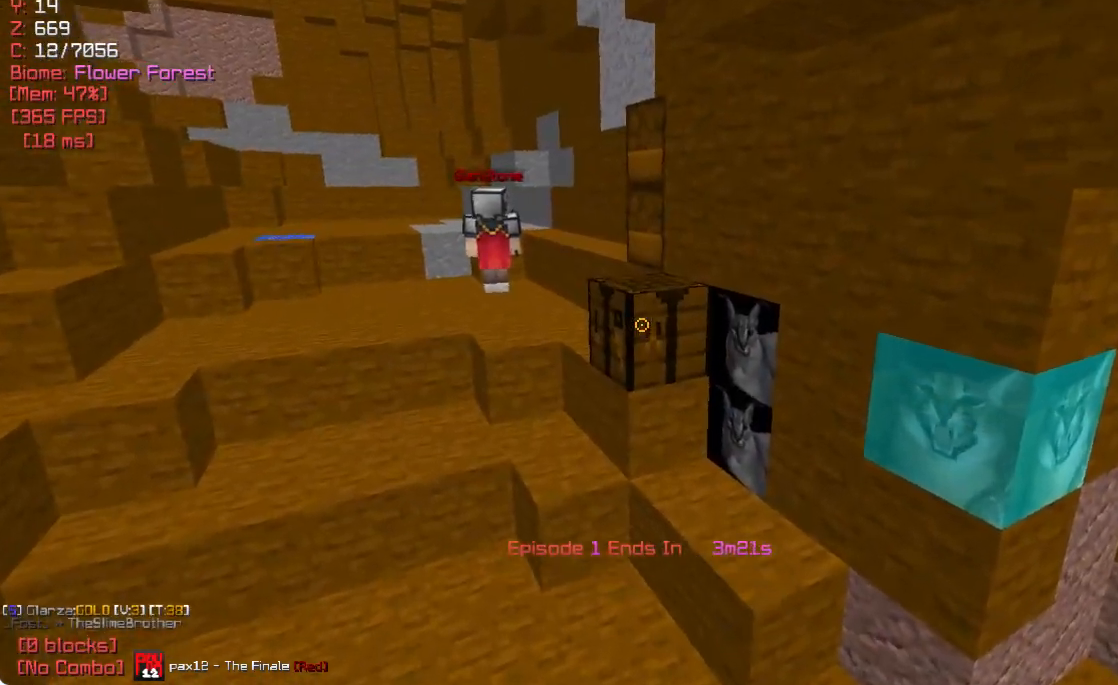
{"keys": [], "mouse": [], "events": [[50, "a", "down"], [67, "w", "up"], [200, "a", "up"]]}
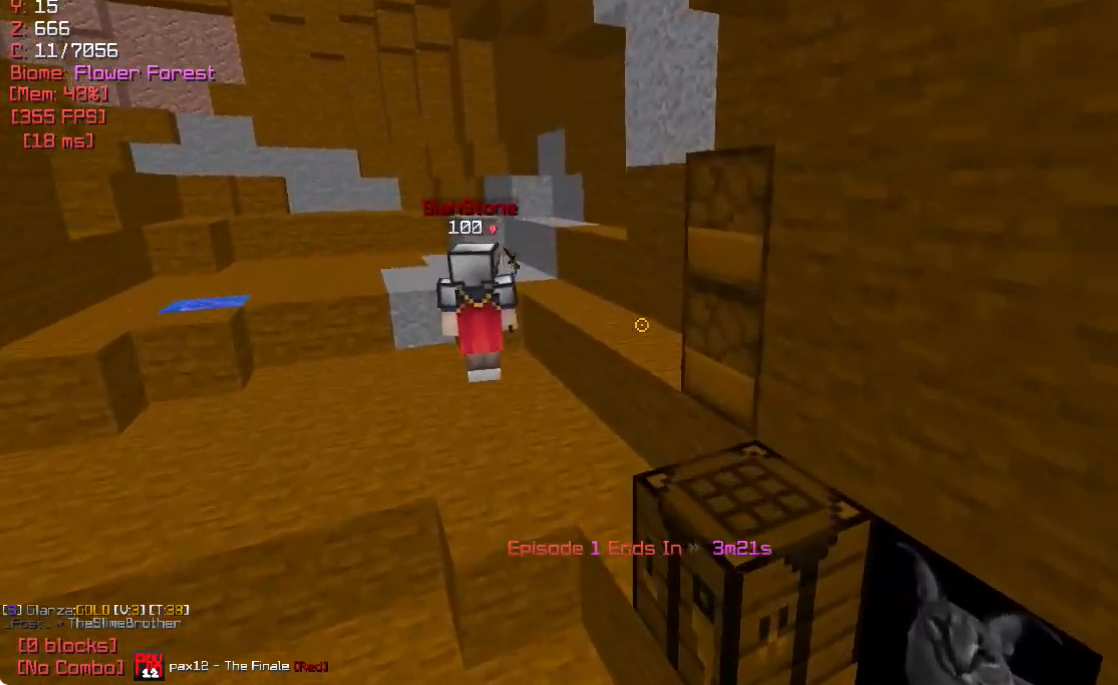
{"keys": ["a"], "mouse": [], "events": [[50, "a", "down"], [200, "w", "down"], [367, "w", "up"]]}
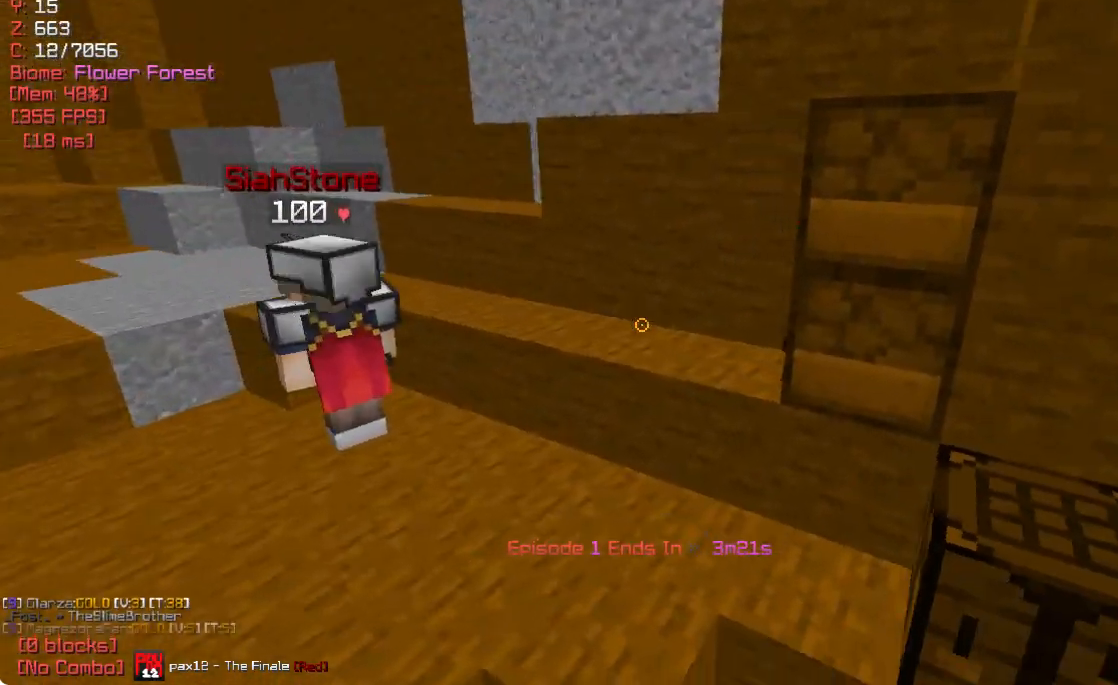
{"keys": [], "mouse": [], "events": [[17, "a", "up"]]}
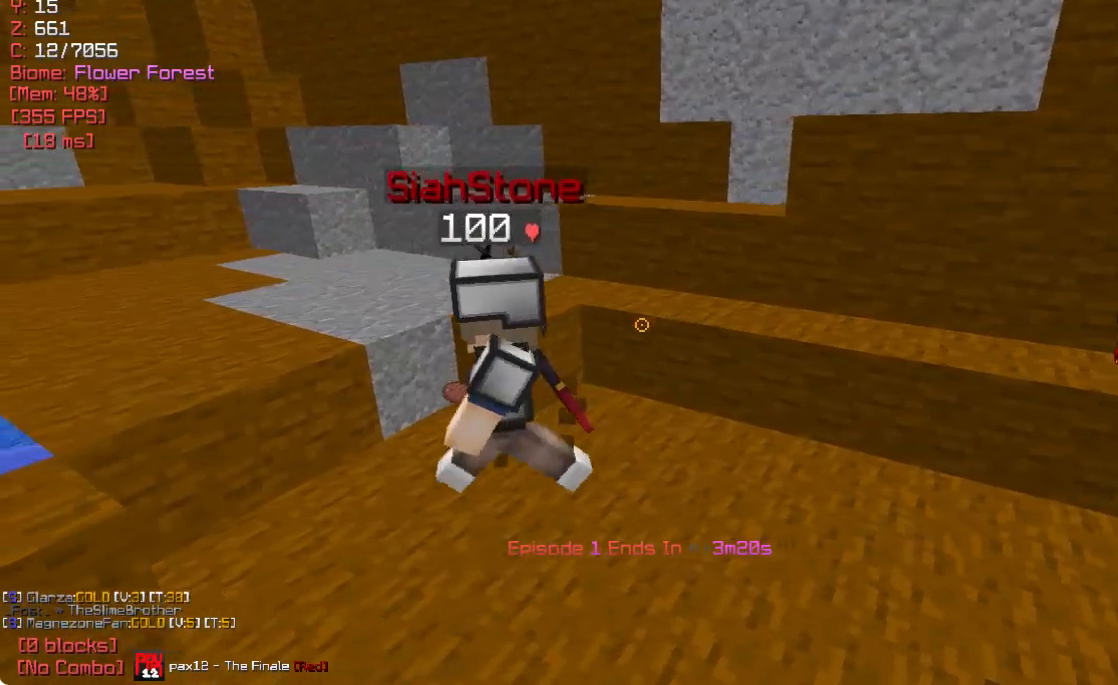
{"keys": [], "mouse": [], "events": []}
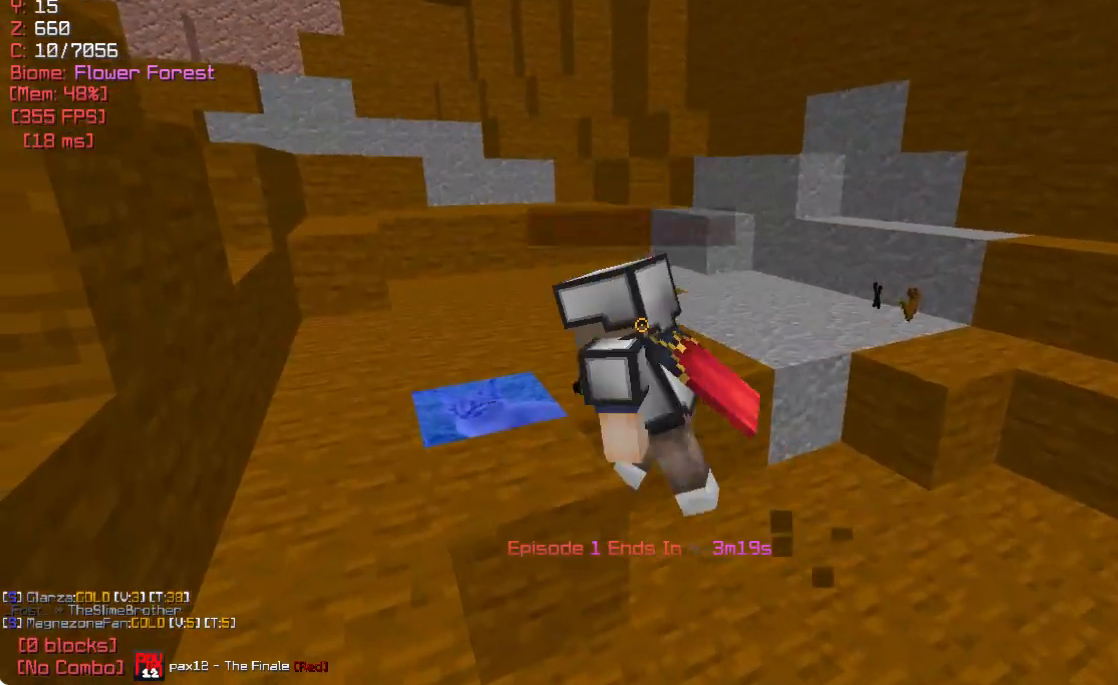
{"keys": ["w"], "mouse": [], "events": [[500, "w", "down"]]}
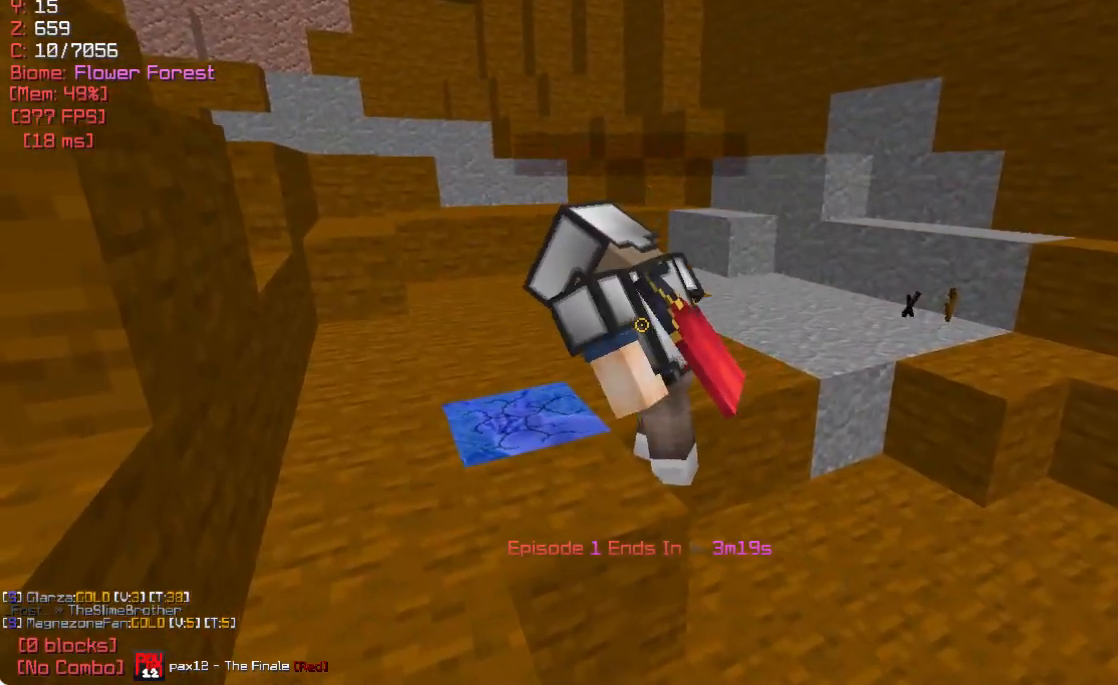
{"keys": ["a"], "mouse": [], "events": [[133, "w", "up"], [183, "a", "down"], [367, "a", "up"], [433, "a", "down"]]}
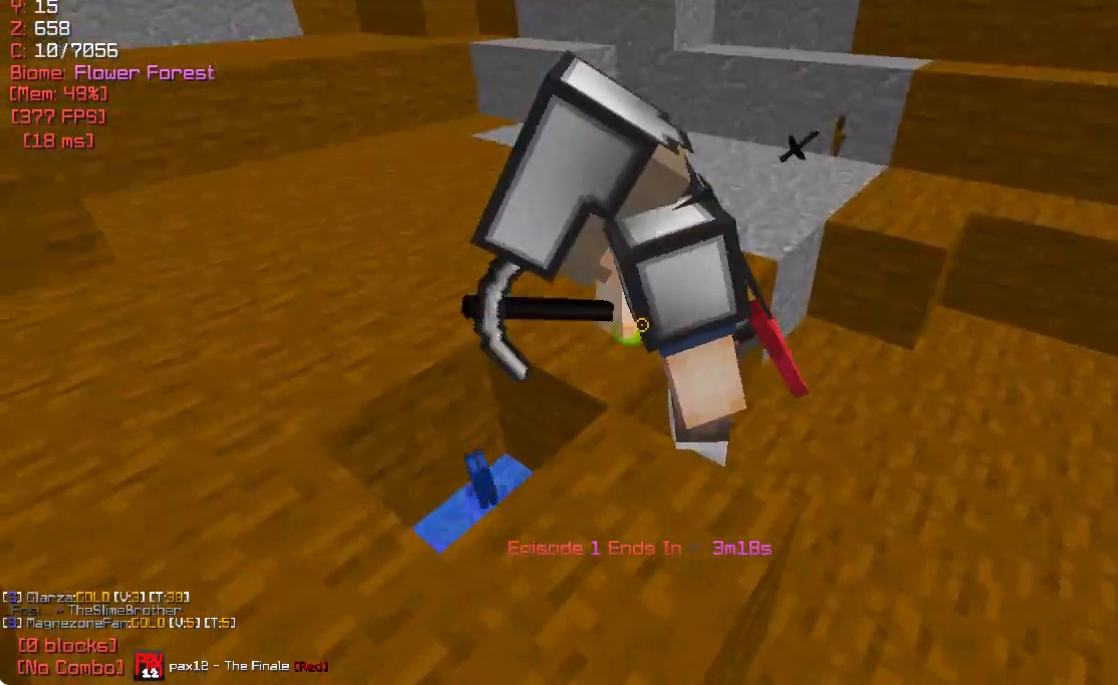
{"keys": [], "mouse": [], "events": [[83, "a", "up"]]}
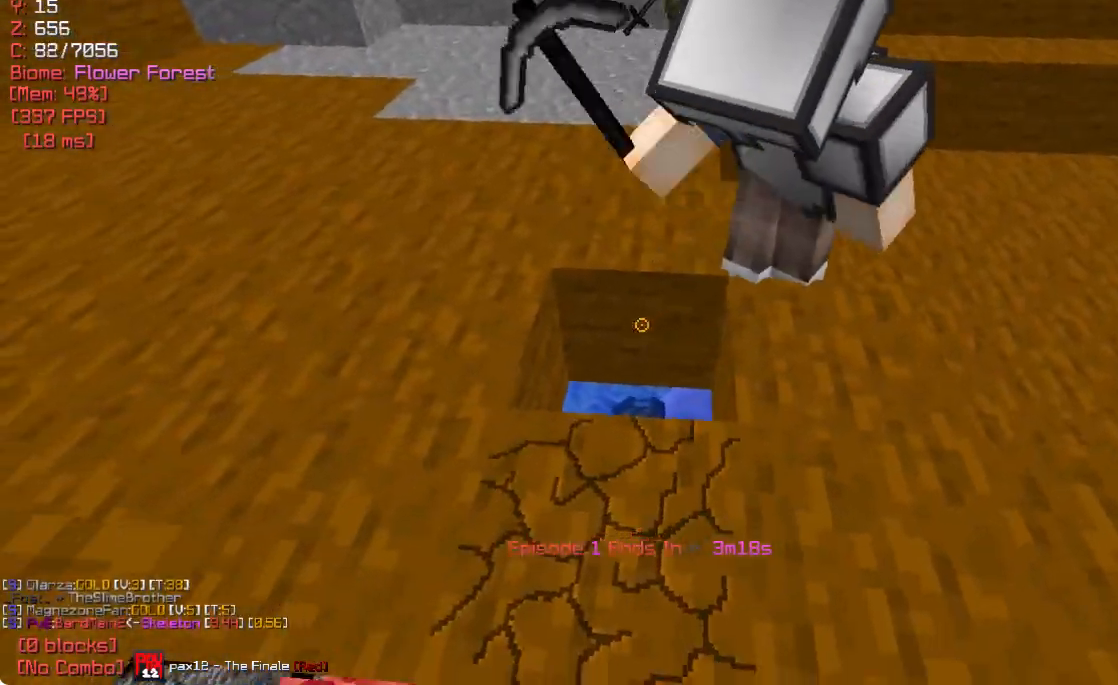
{"keys": [], "mouse": [], "events": [[217, "a", "down"], [300, "a", "up"]]}
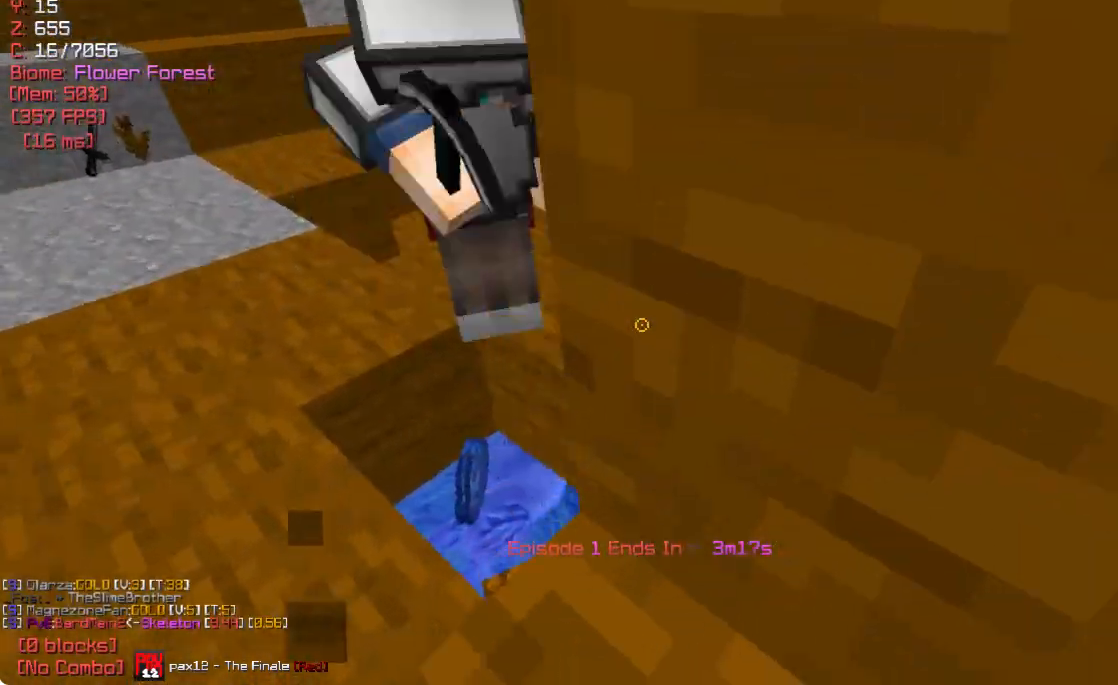
{"keys": [], "mouse": [], "events": []}
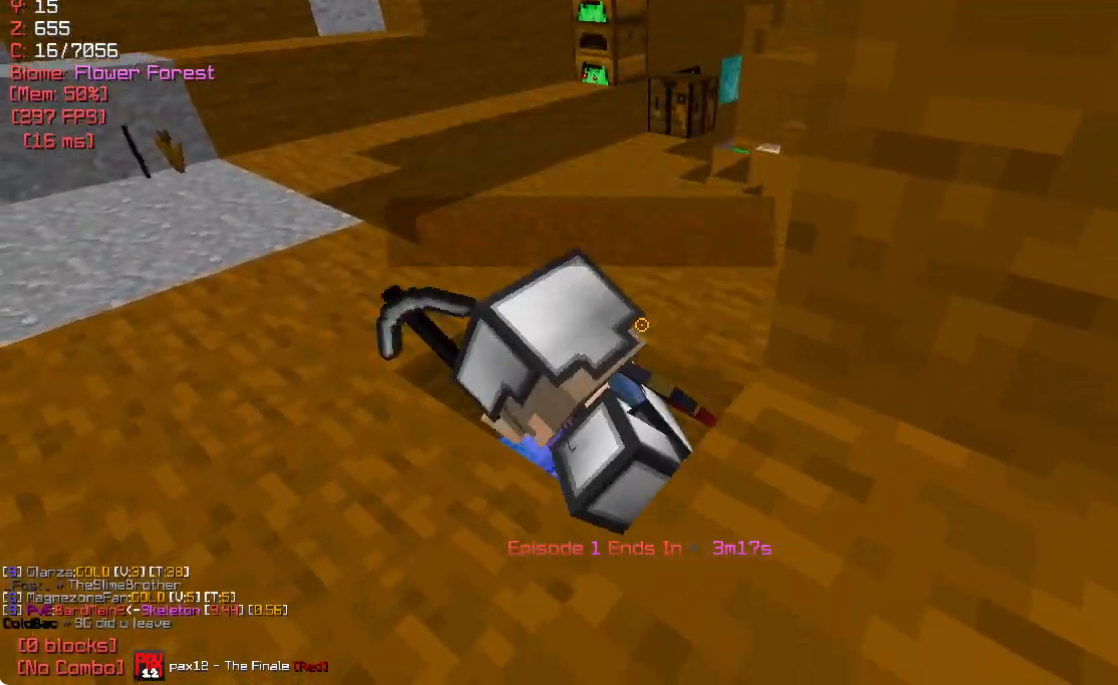
{"keys": [], "mouse": [], "events": [[33, "a", "down"], [283, "a", "up"]]}